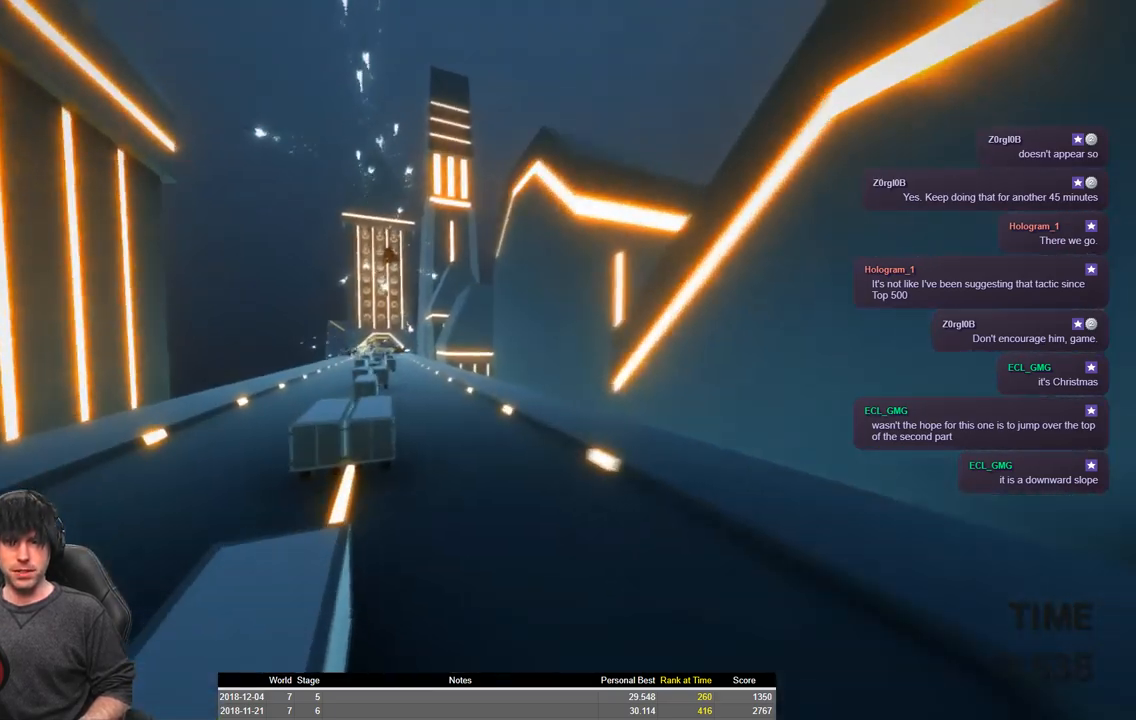
Gameplay with keyboard; each line is a JSON object with the keys held at the frame after it. "events" lists presses ("down") and releases ("up") of "a", "ctrl", "d", "e", "q", "s", "shift", "space" and "w" between this image and that frame as [ms after this image, input, new state], when the widget could be followed in between. No other keys are recorded. Mouse input is not recorded.
{"keys": ["a", "shift", "w"], "events": []}
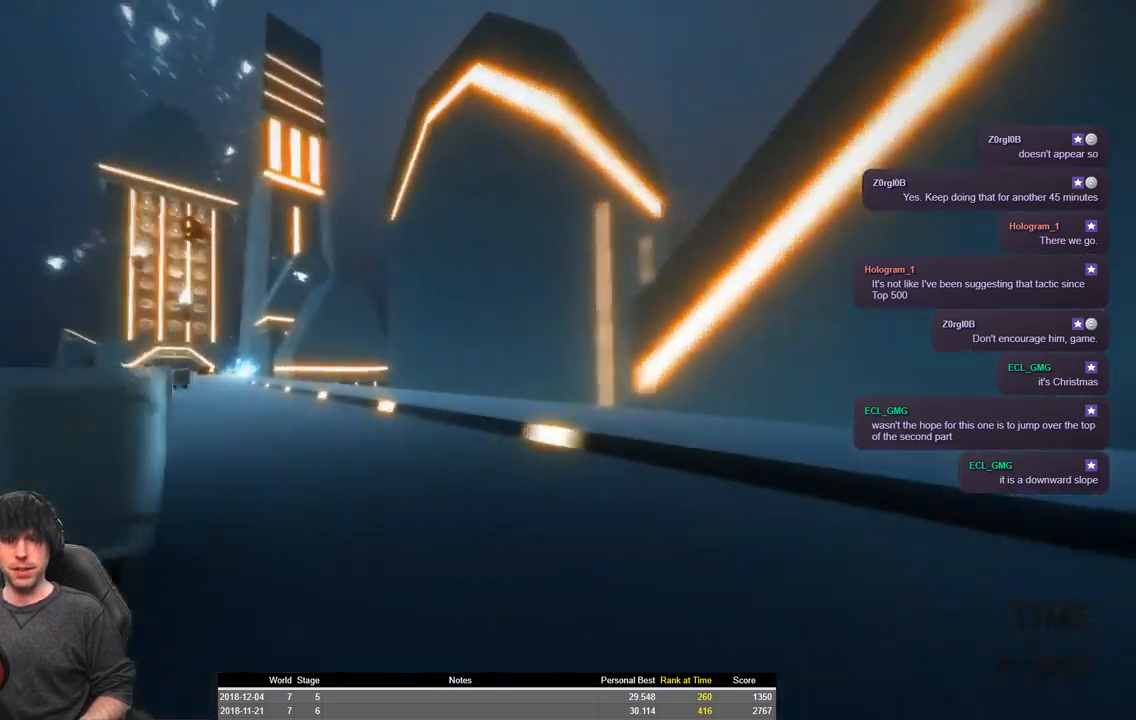
{"keys": ["a", "shift", "space", "w"], "events": [[50, "space", "down"]]}
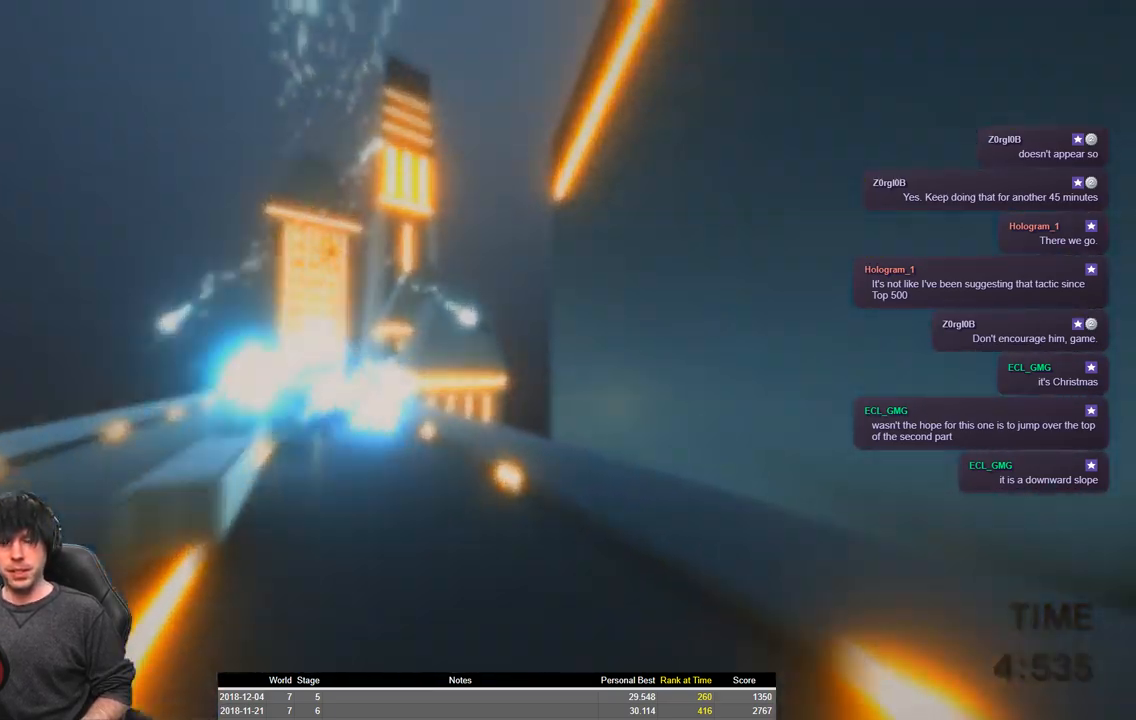
{"keys": ["a", "shift", "w"], "events": [[67, "space", "up"]]}
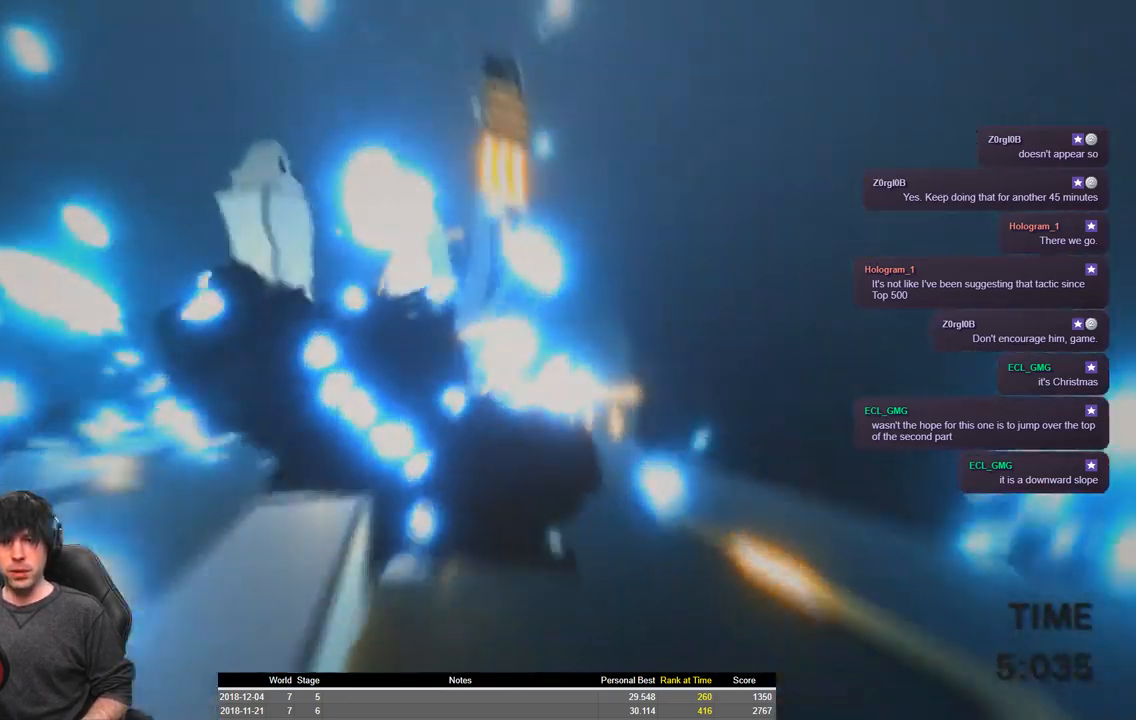
{"keys": ["a", "shift", "w"], "events": []}
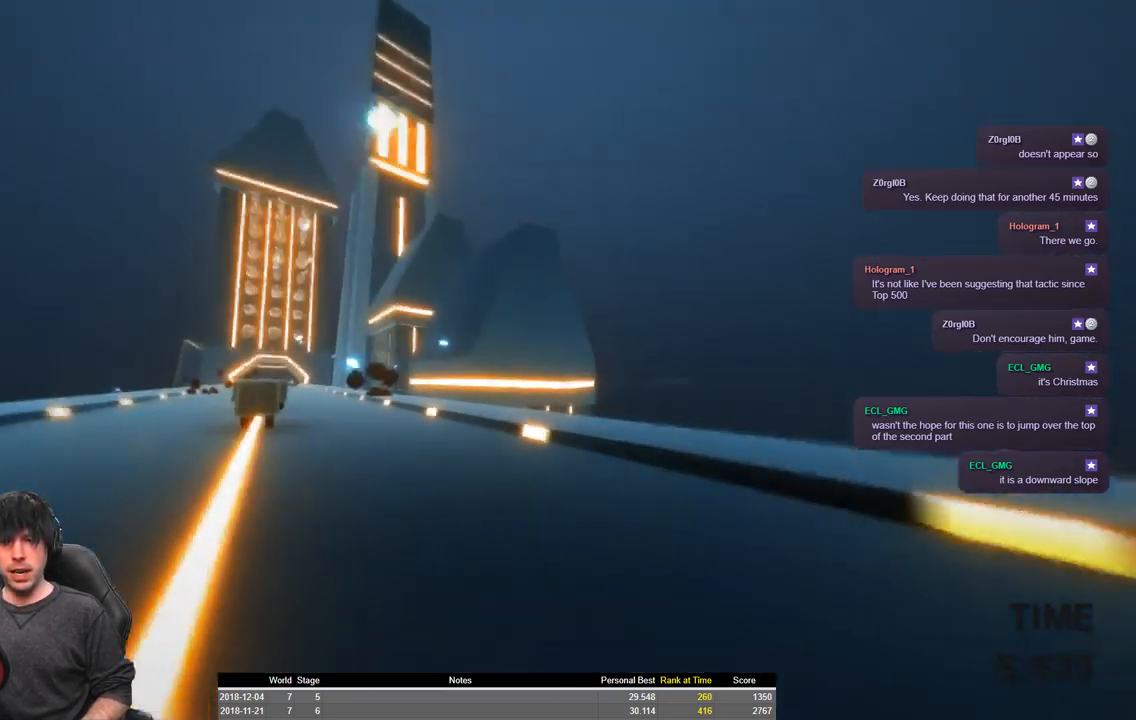
{"keys": ["a", "shift", "space", "w"], "events": [[150, "space", "down"]]}
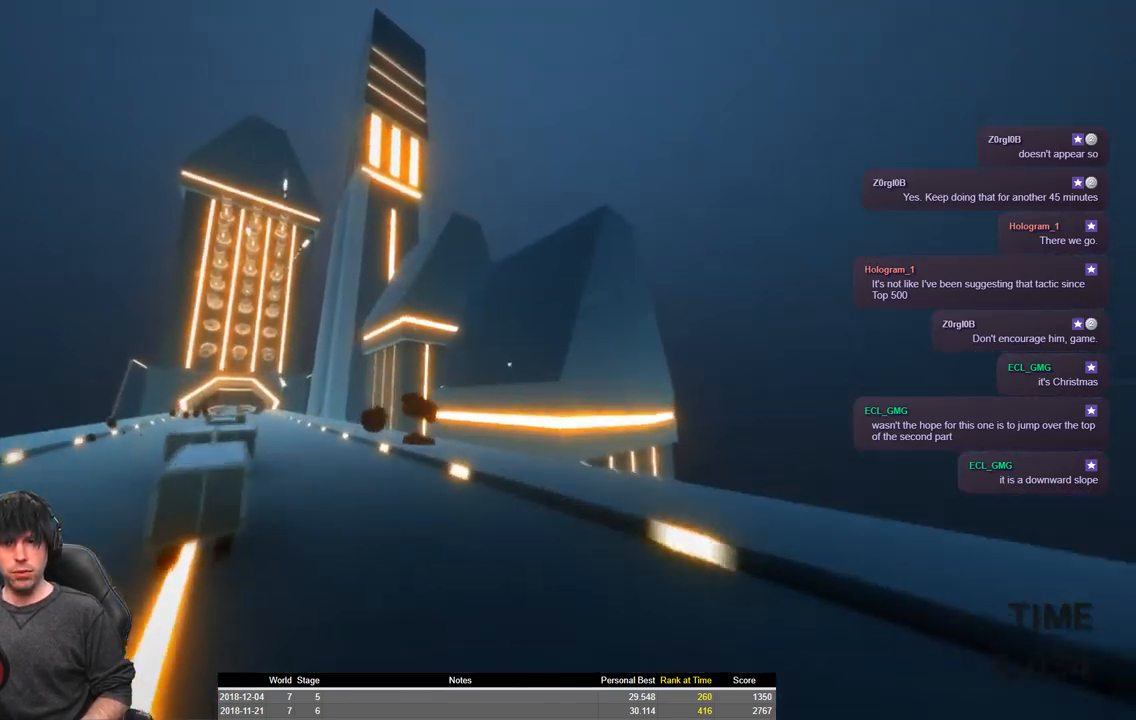
{"keys": ["a", "shift", "w"], "events": [[150, "space", "up"]]}
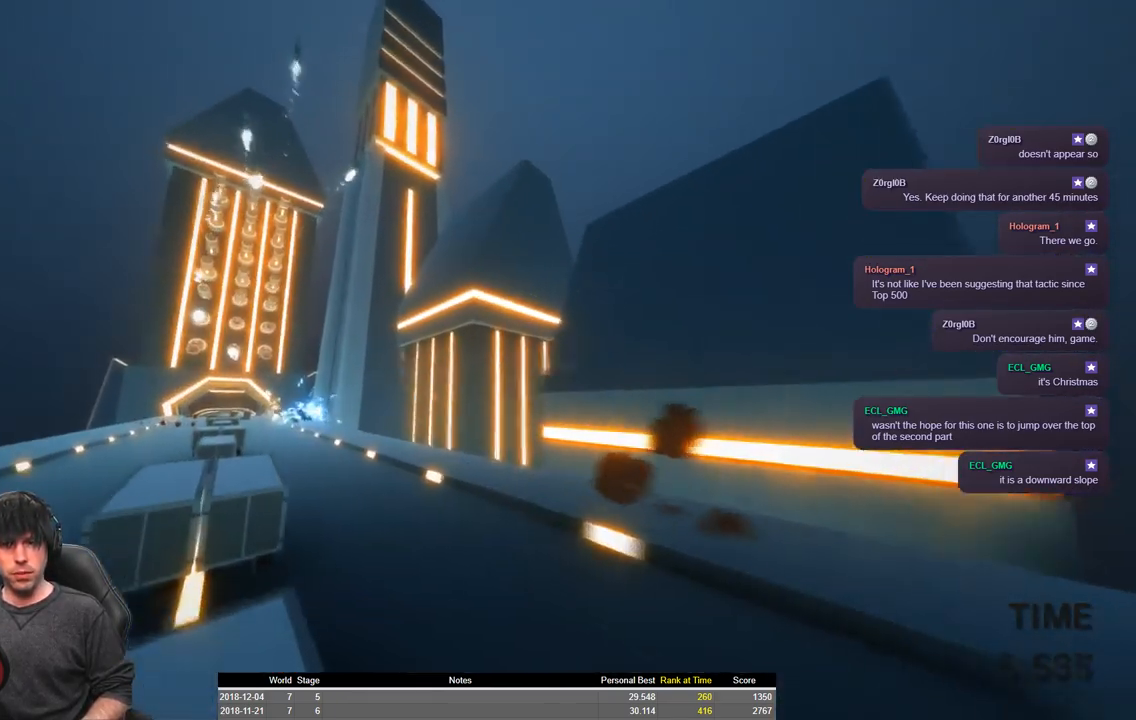
{"keys": ["a", "shift", "space", "w"], "events": [[367, "space", "down"]]}
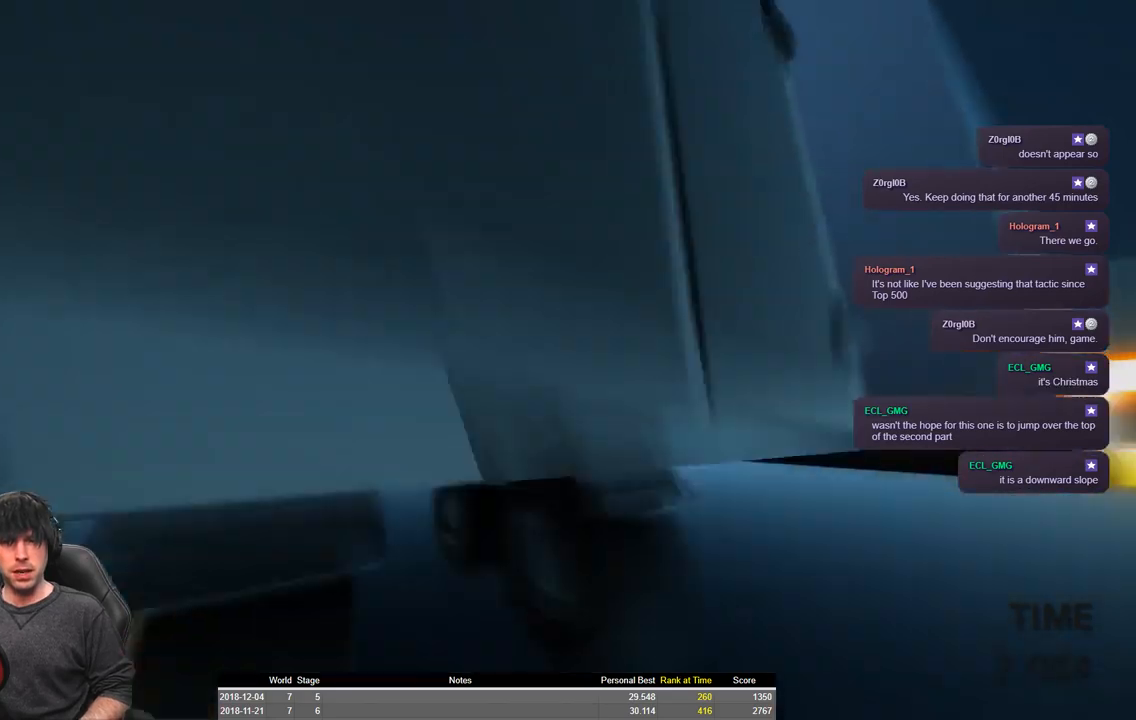
{"keys": ["a", "shift", "space", "w"], "events": []}
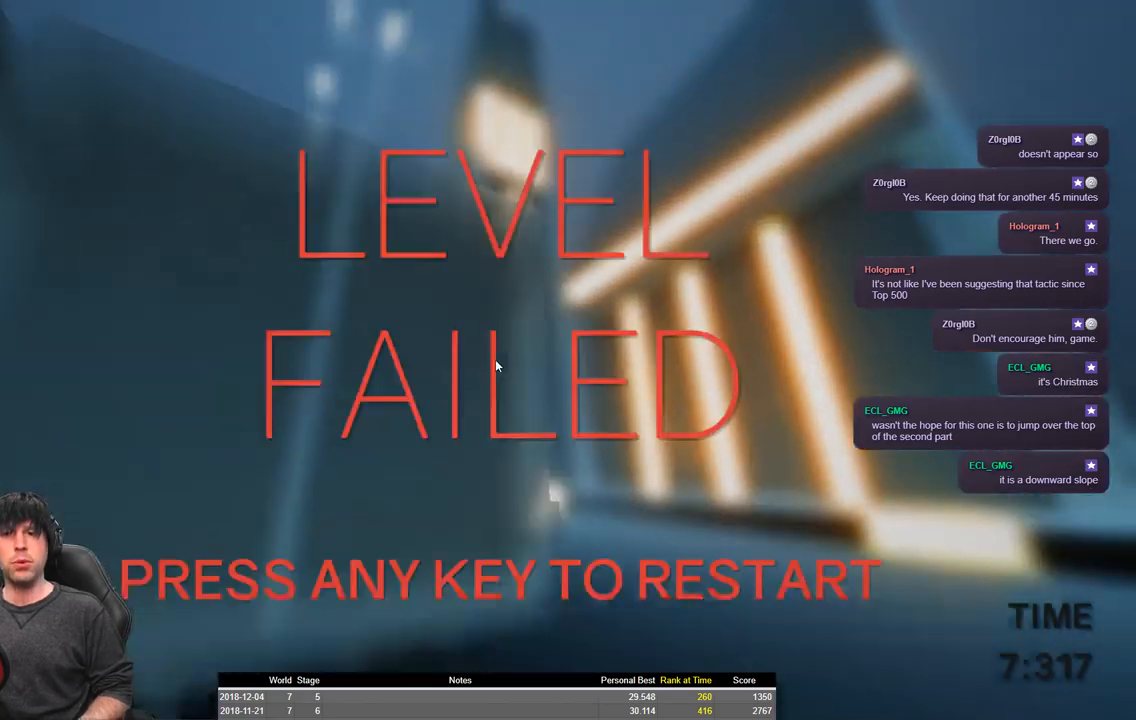
{"keys": ["a", "shift", "w"], "events": [[317, "space", "up"]]}
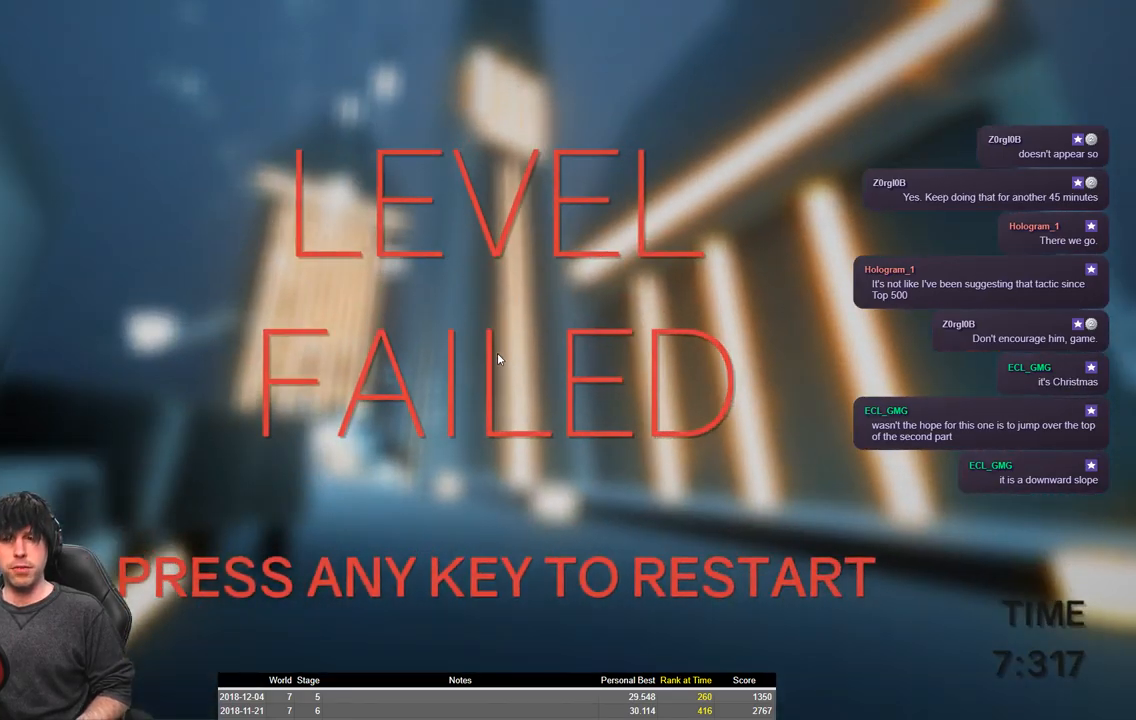
{"keys": ["a", "shift", "w"], "events": []}
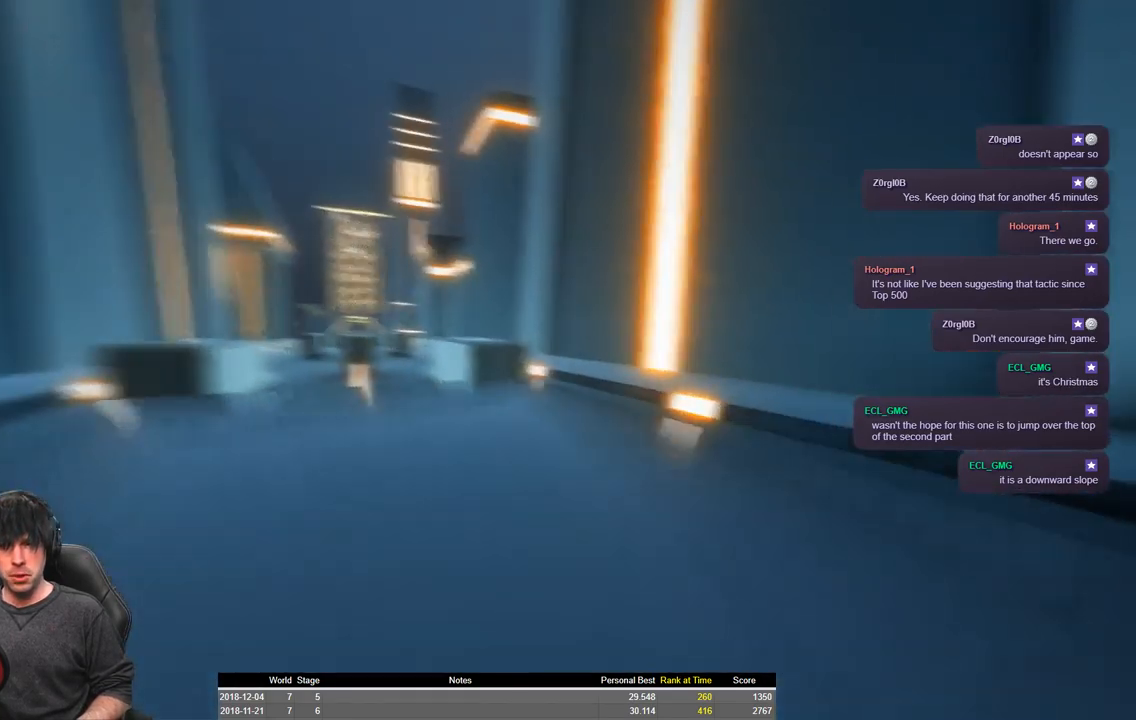
{"keys": ["a", "shift", "space", "w"], "events": [[300, "space", "down"]]}
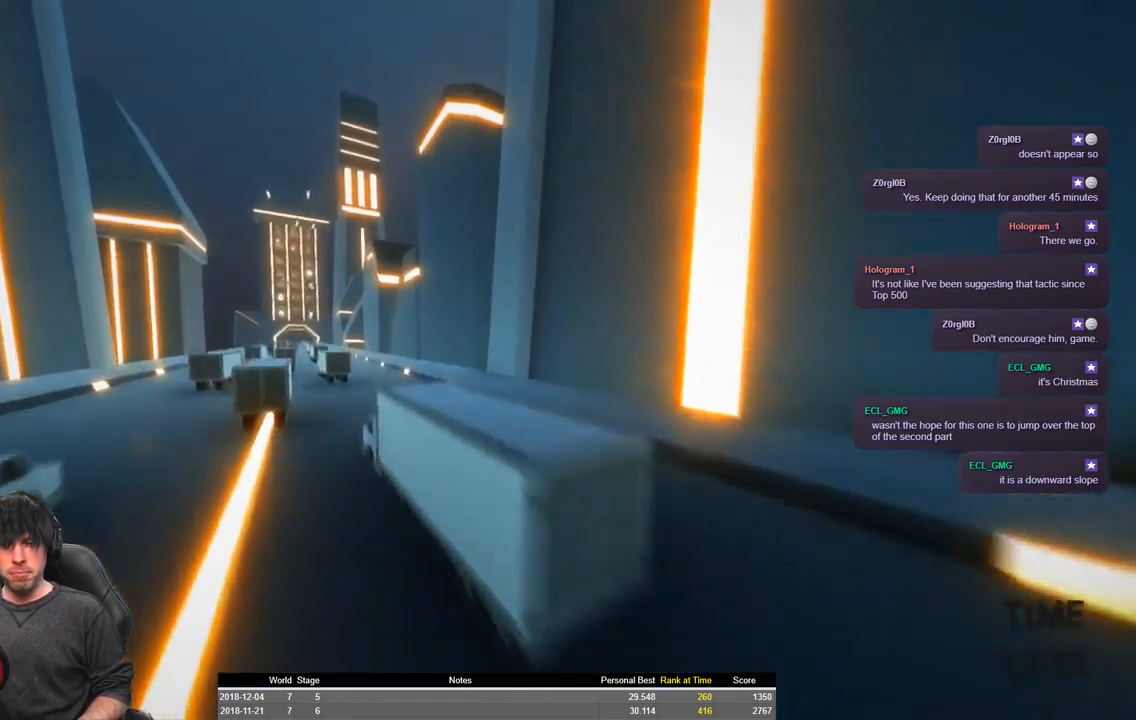
{"keys": ["a", "shift", "w"], "events": [[467, "space", "up"]]}
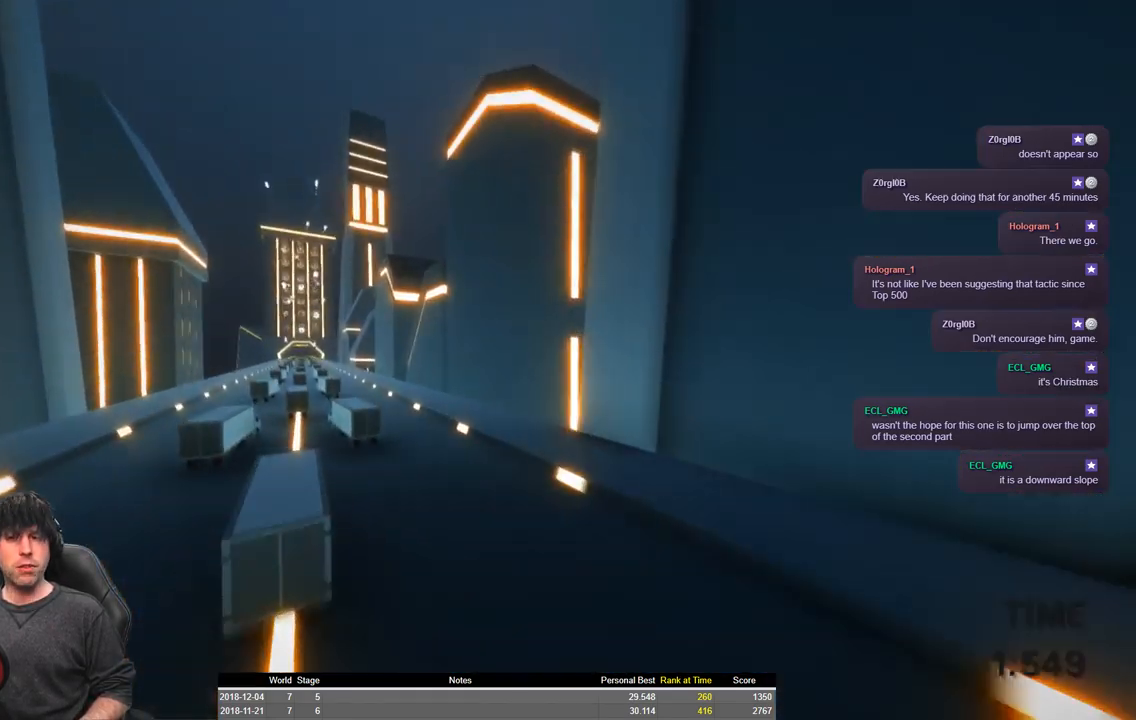
{"keys": ["a", "shift", "w"], "events": []}
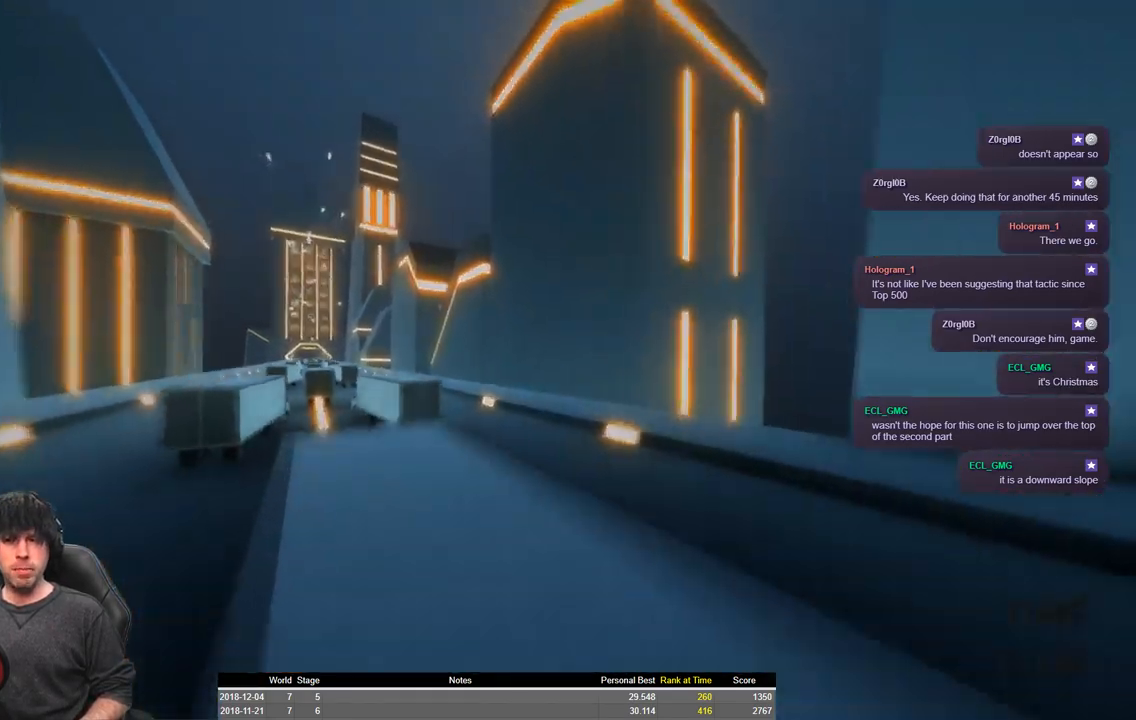
{"keys": ["a", "shift", "space", "w"], "events": [[434, "space", "down"]]}
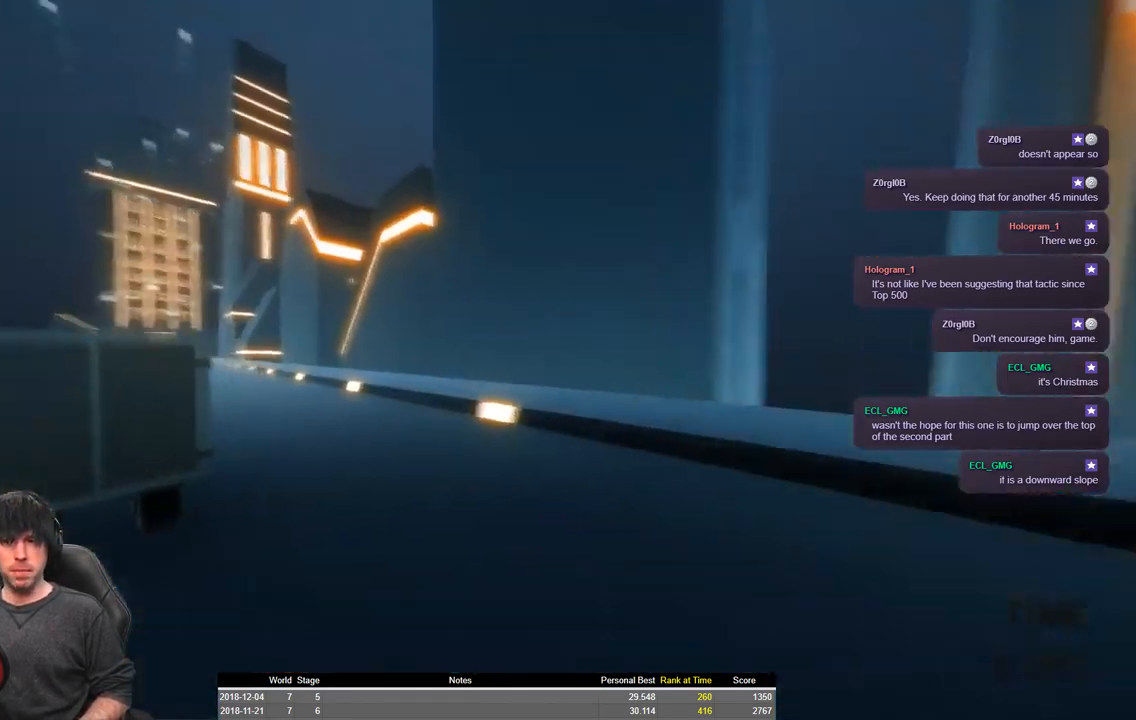
{"keys": ["a", "shift", "space", "w"], "events": []}
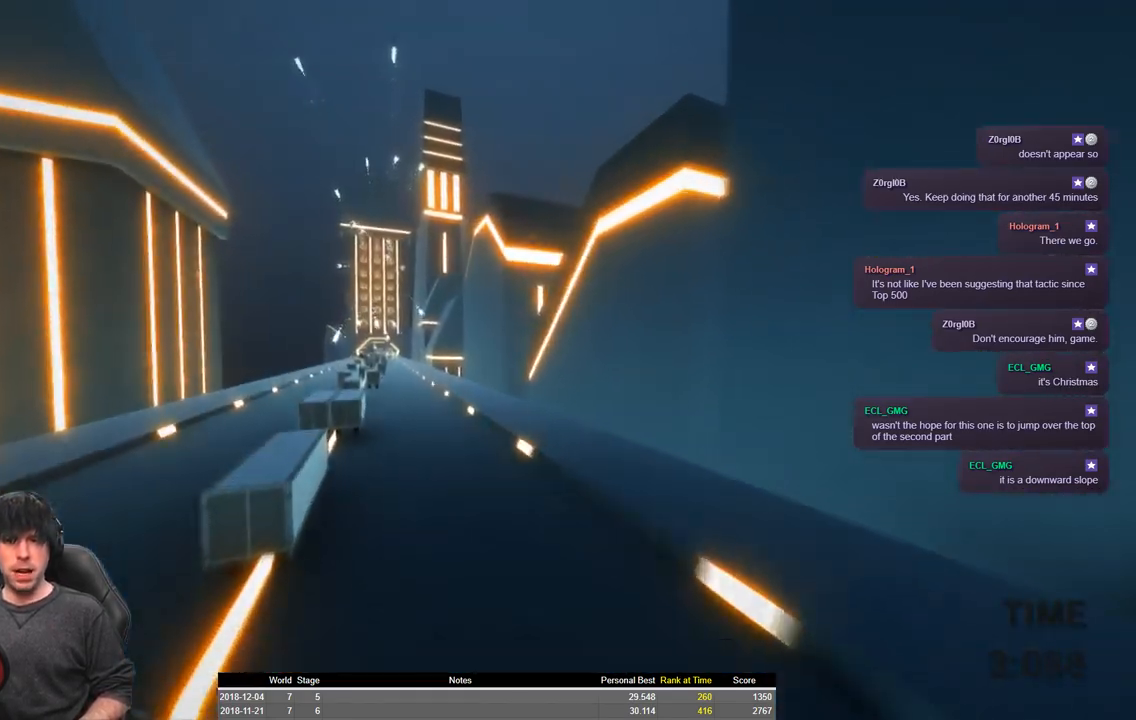
{"keys": ["a", "shift", "w"], "events": [[100, "space", "up"]]}
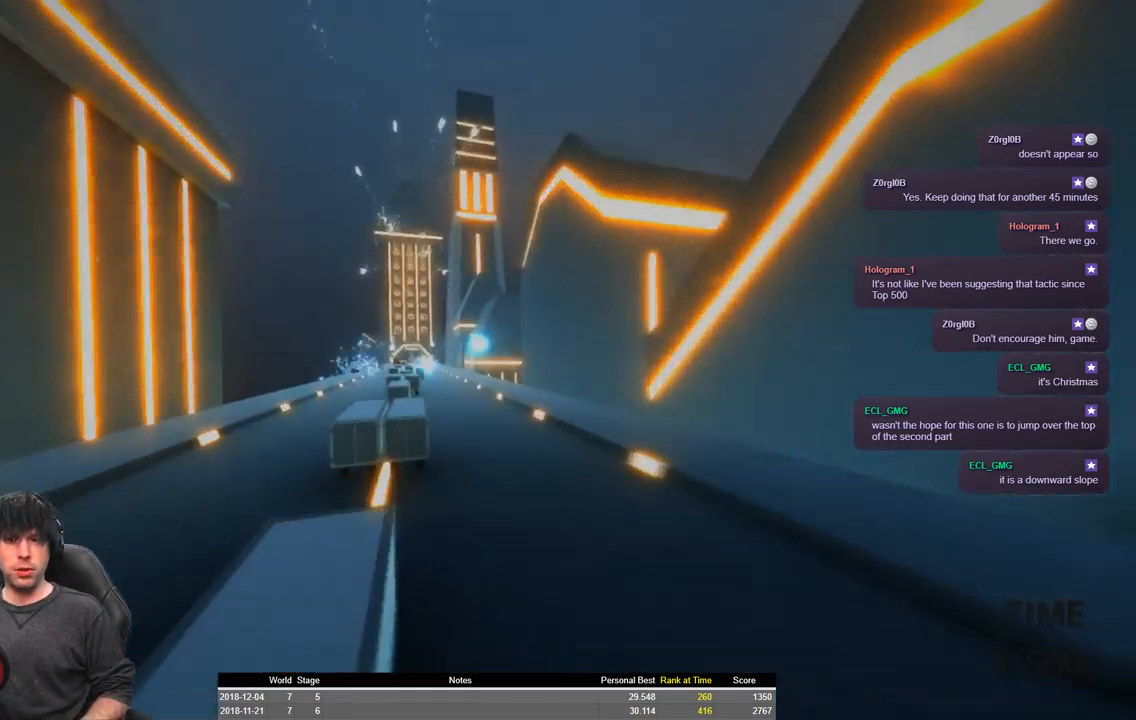
{"keys": ["a", "shift", "w"], "events": []}
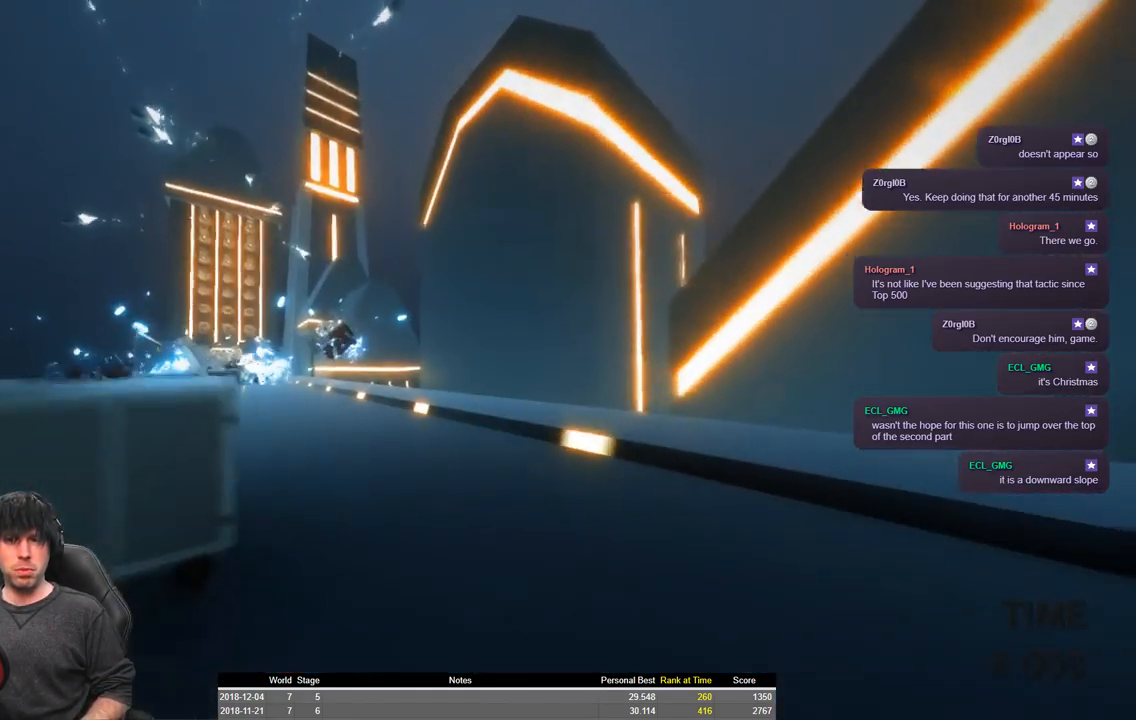
{"keys": ["a", "shift", "space", "w"], "events": [[67, "space", "down"]]}
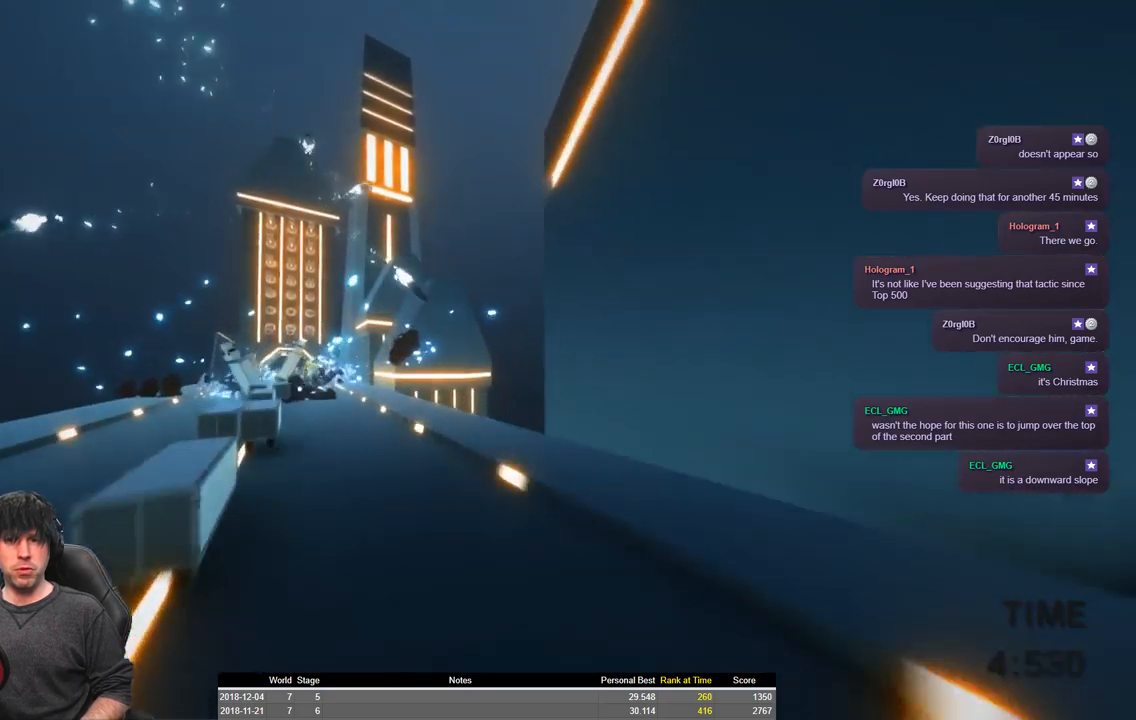
{"keys": ["a", "shift", "space", "w"], "events": []}
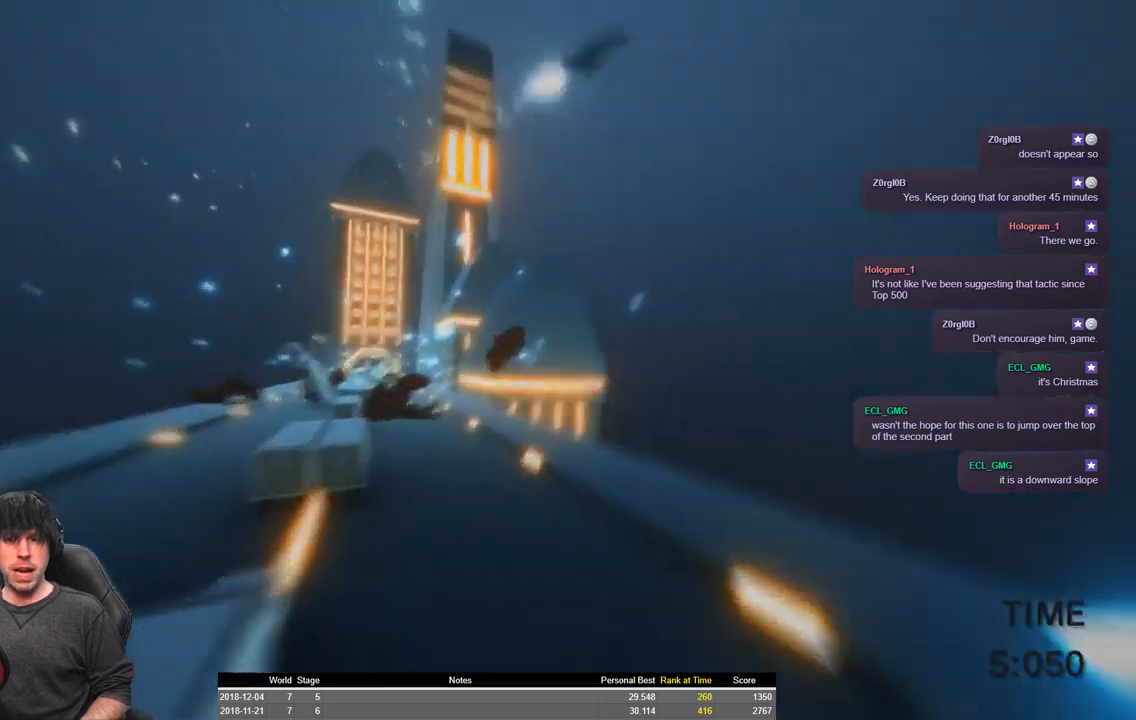
{"keys": ["a", "shift", "space", "w"], "events": []}
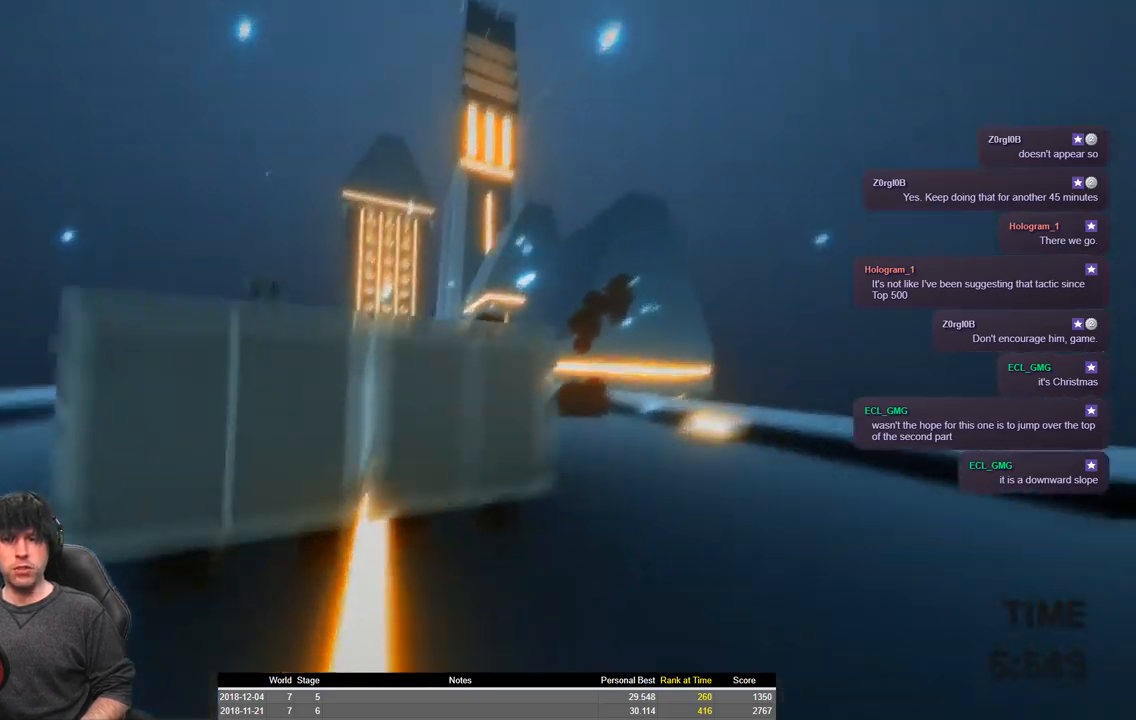
{"keys": ["a", "shift", "w"], "events": [[300, "space", "up"]]}
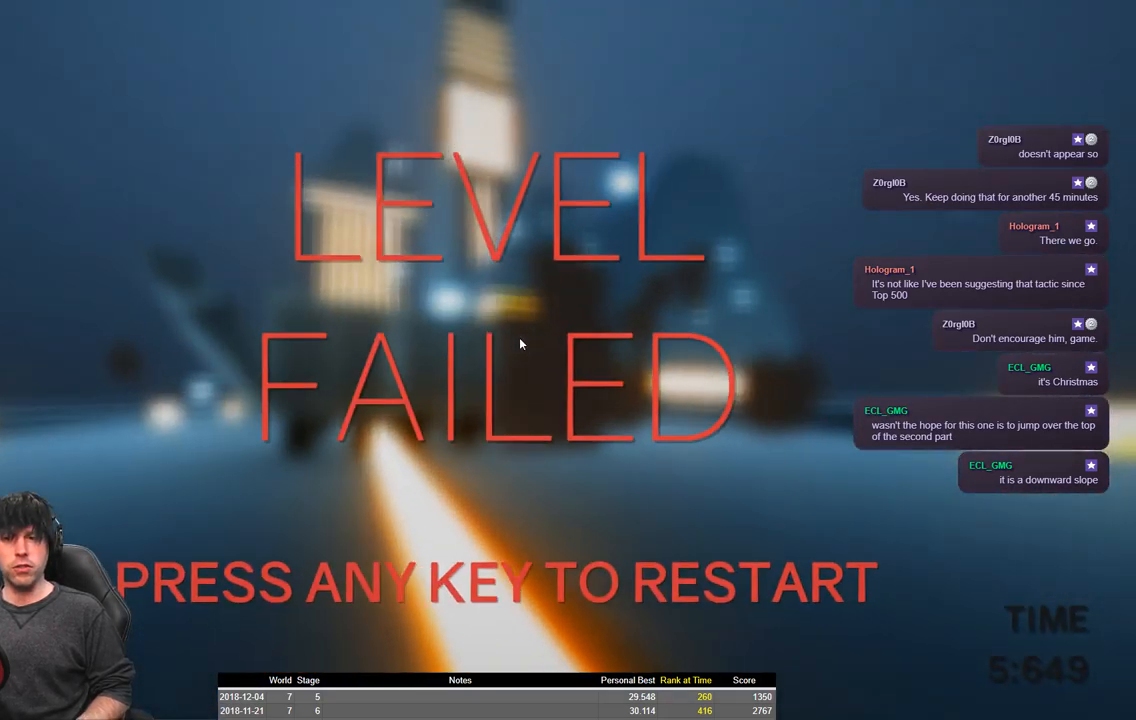
{"keys": ["a", "shift", "w"], "events": []}
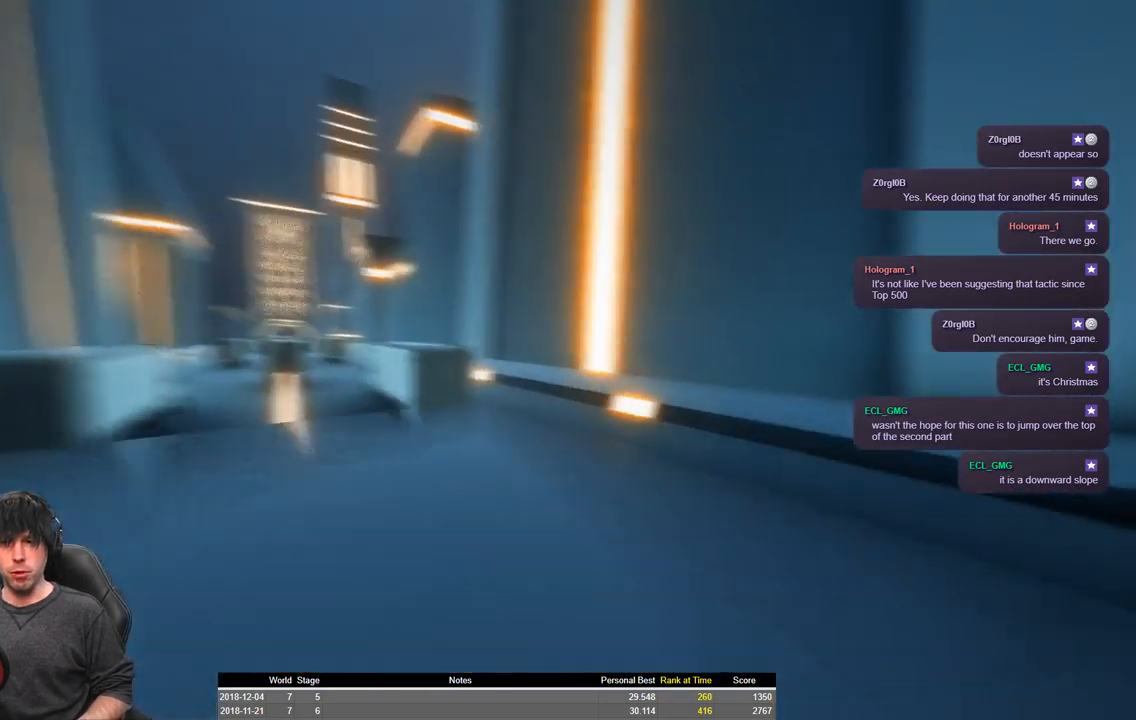
{"keys": ["a", "shift", "space", "w"], "events": [[267, "space", "down"]]}
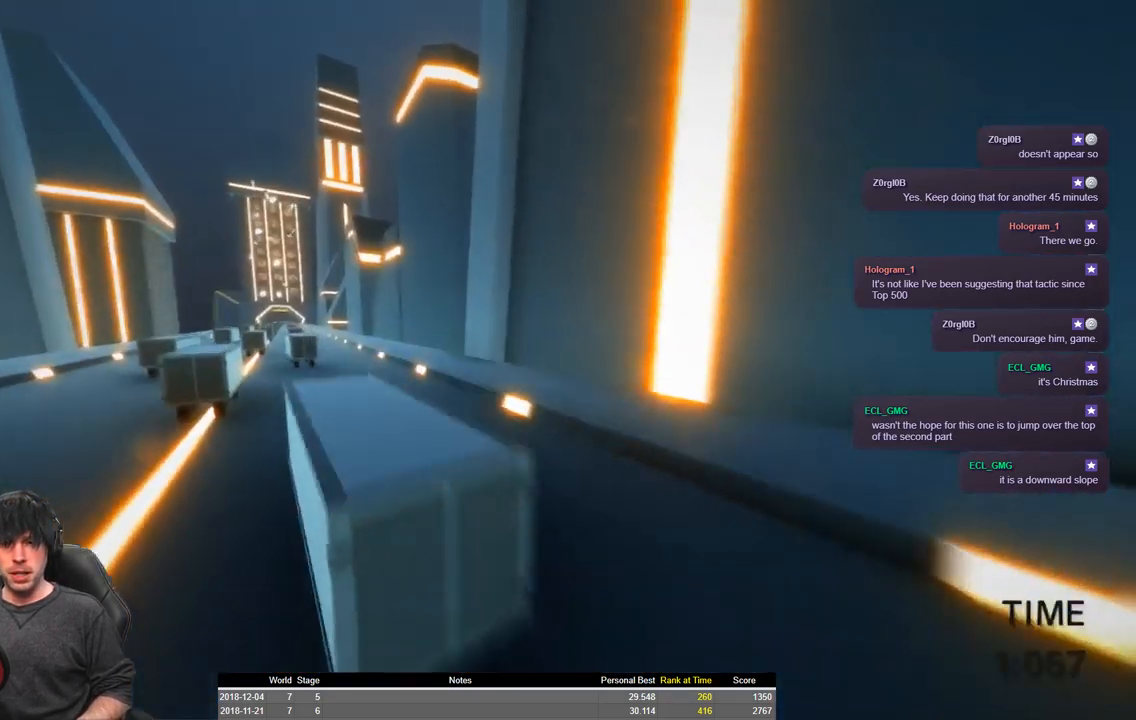
{"keys": ["a", "shift", "space", "w"], "events": []}
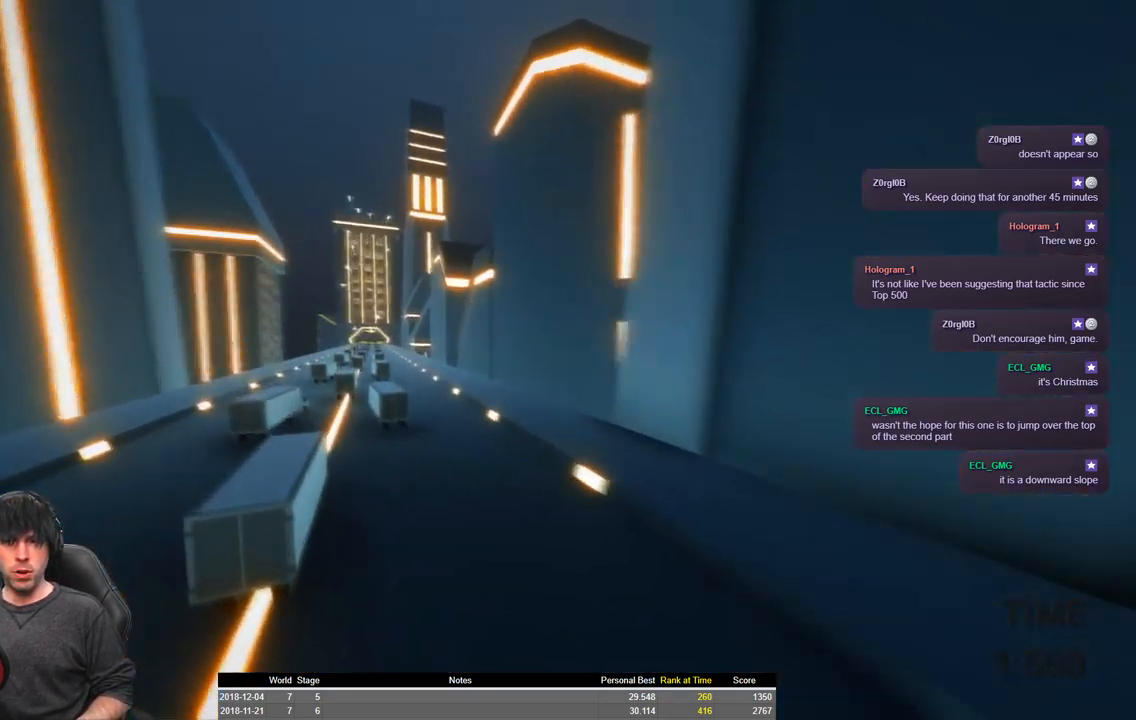
{"keys": ["a", "shift", "w"], "events": [[267, "space", "up"]]}
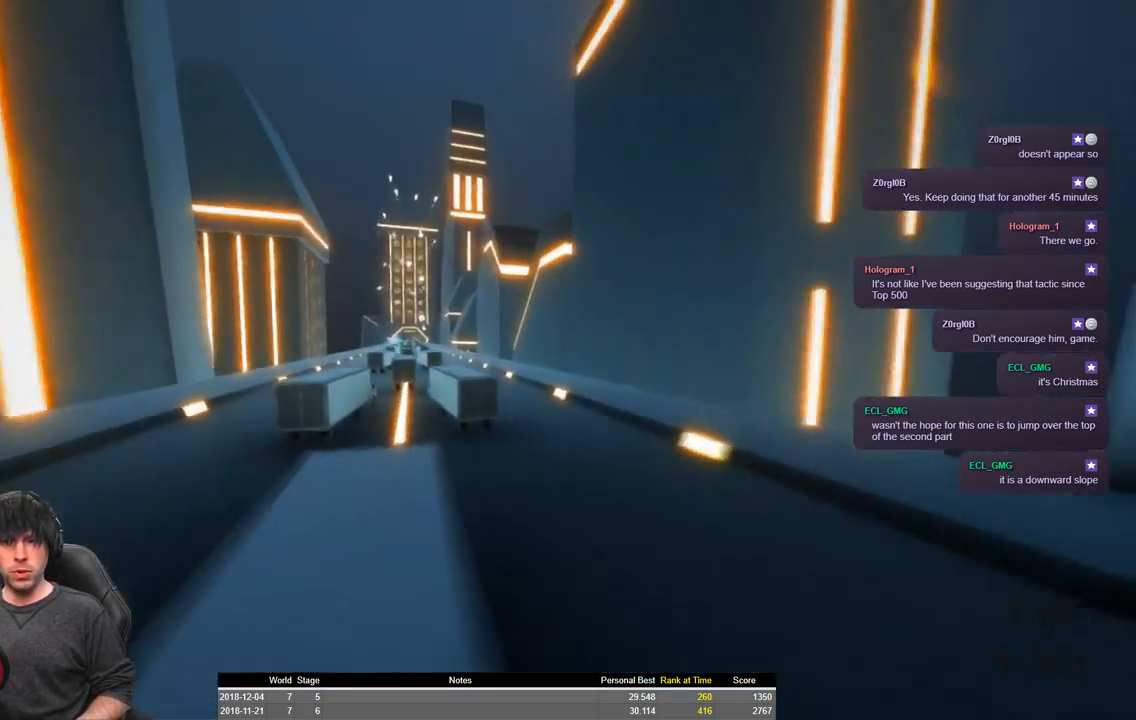
{"keys": ["a", "shift", "space", "w"], "events": [[500, "space", "down"]]}
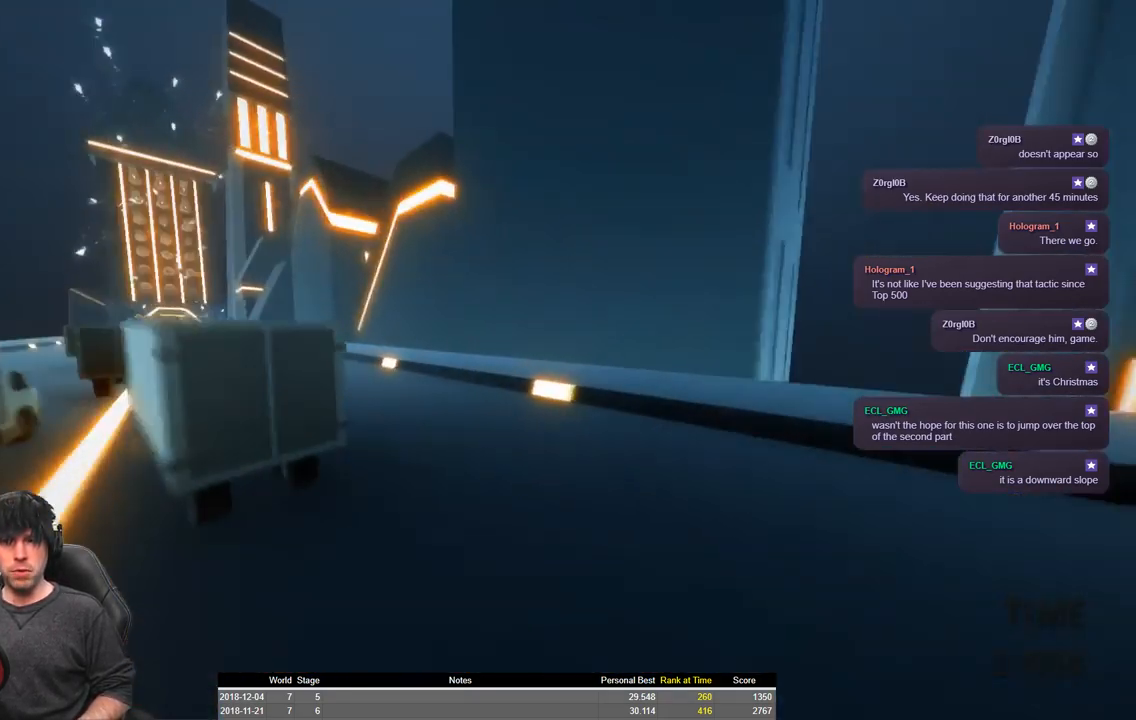
{"keys": ["a", "shift", "space", "w"], "events": []}
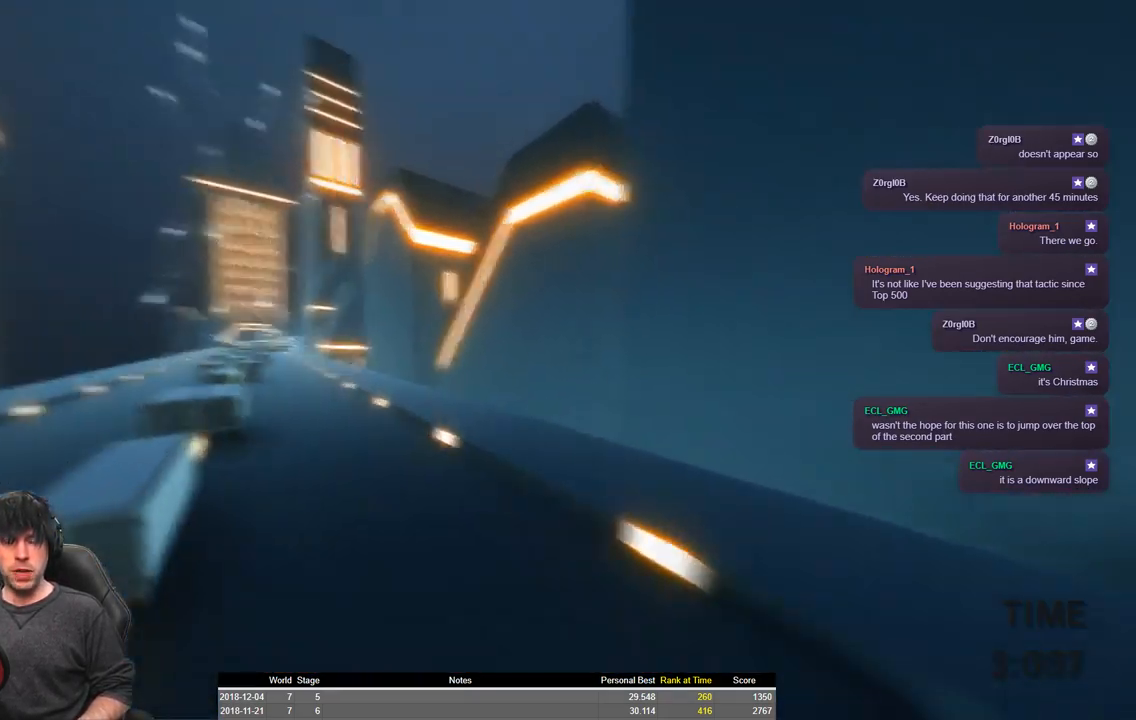
{"keys": ["a", "shift", "w"], "events": [[134, "space", "up"]]}
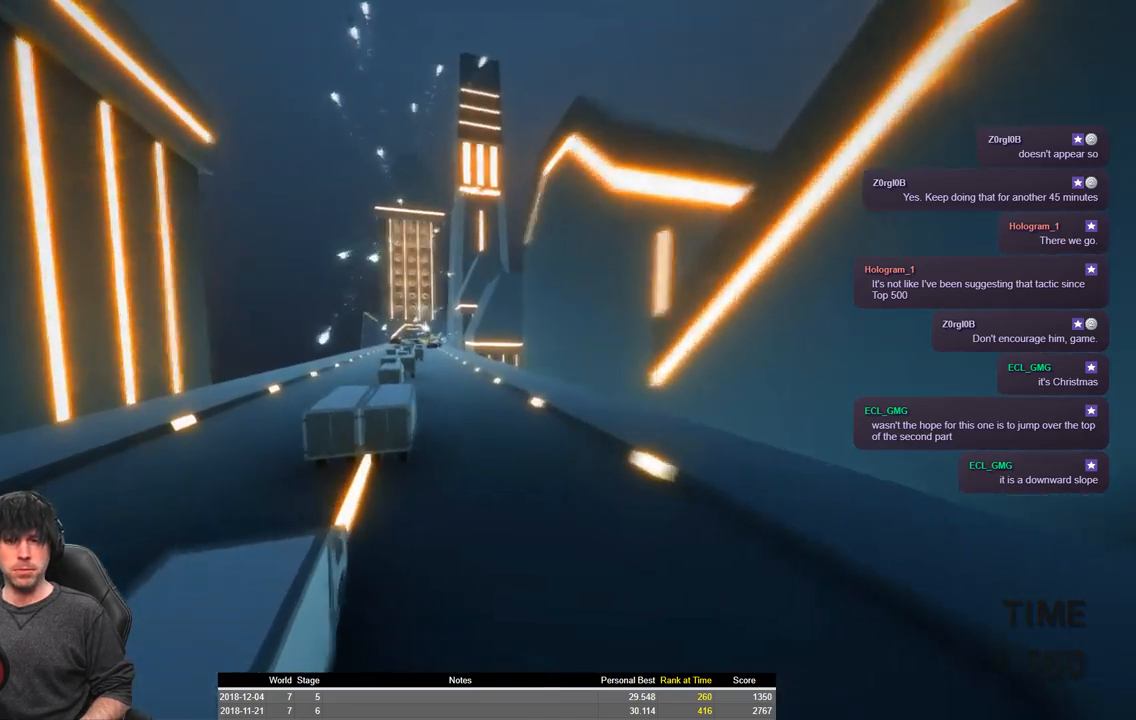
{"keys": ["a", "shift", "space", "w"], "events": [[484, "space", "down"]]}
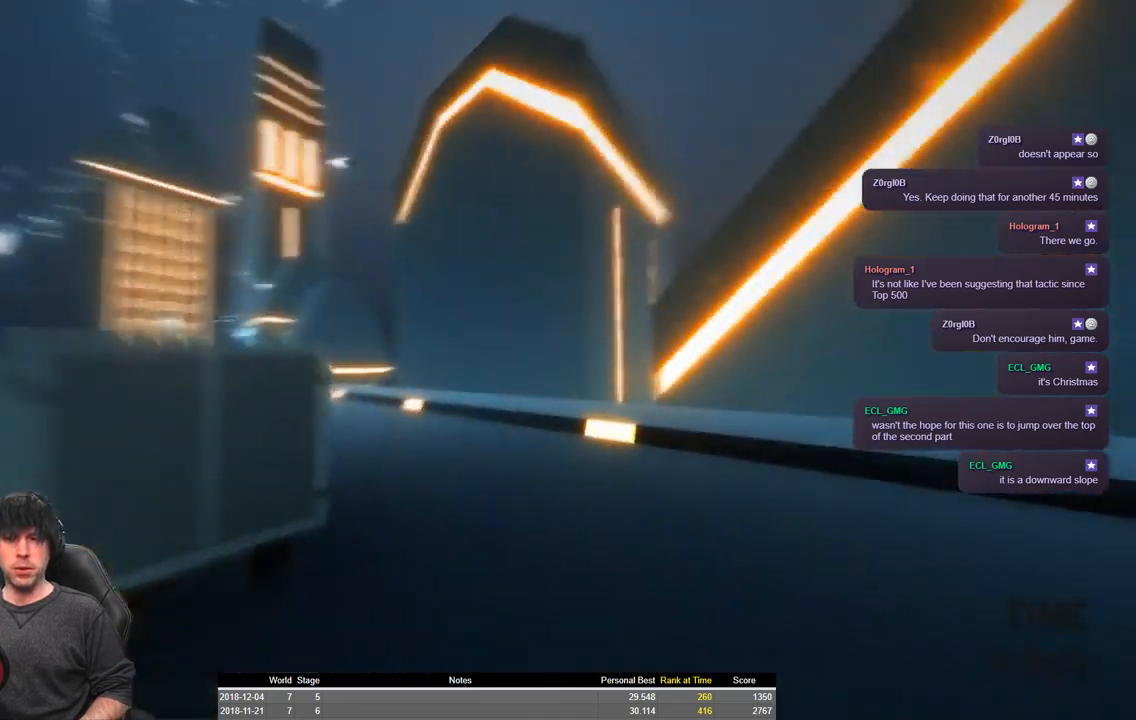
{"keys": ["a", "shift", "space", "w"], "events": []}